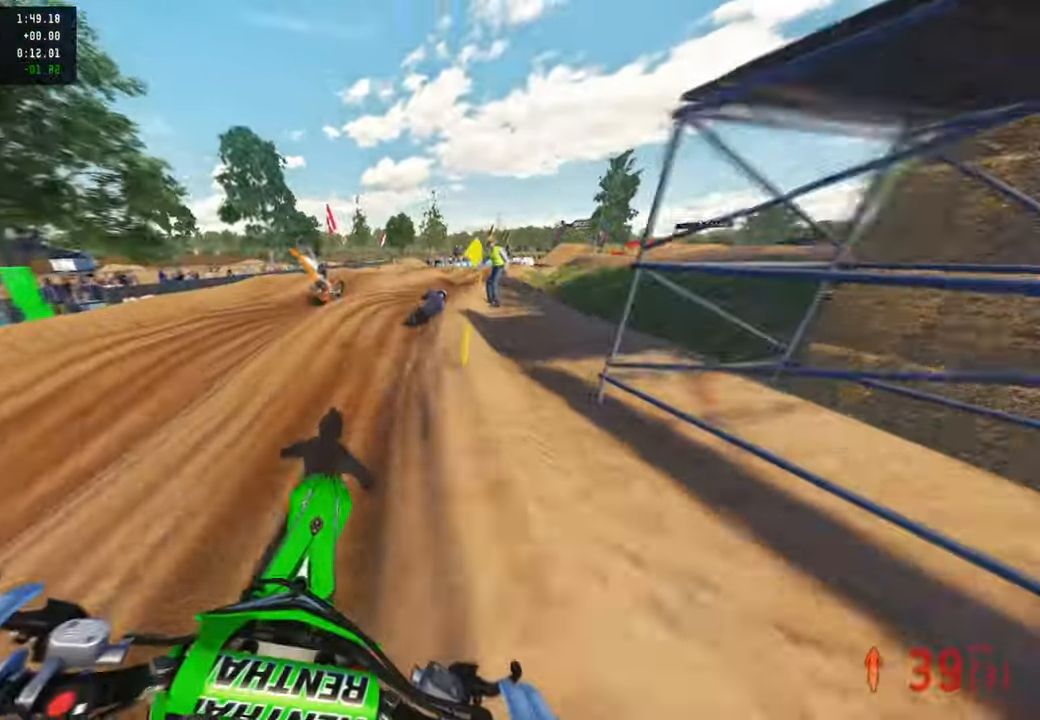
Gameplay with a controller (PlayStation layout); each line is a JSON object with the inputs held at the frame after it (dt_ms = milliseconds from this image to that frame). "events" lists button and stick changes between this image and that frame as [ms after this image, input, new state], when the widget could be followed in between. Not read: R2.
{"dt_ms": 500, "buttons": [], "left_stick": "up", "right_stick": "up", "events": [[100, "right_stick", "left"], [300, "left_stick", "up"], [317, "right_stick", "up-left"], [450, "right_stick", "up"]]}
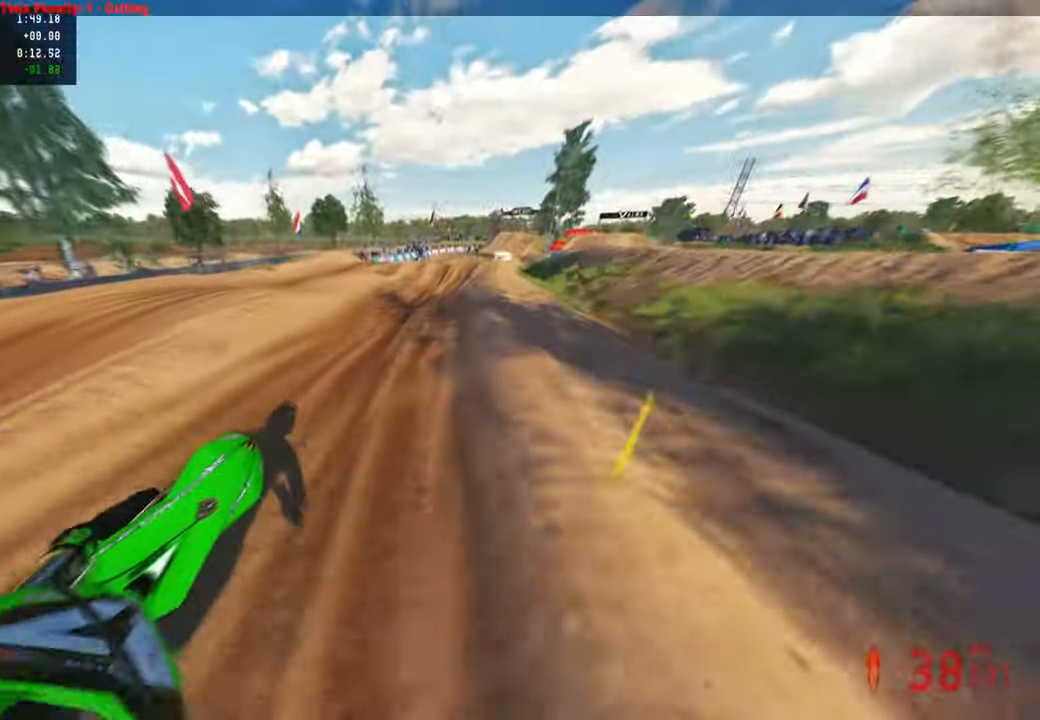
{"dt_ms": 1000, "buttons": [], "left_stick": "up", "right_stick": "down-left"}
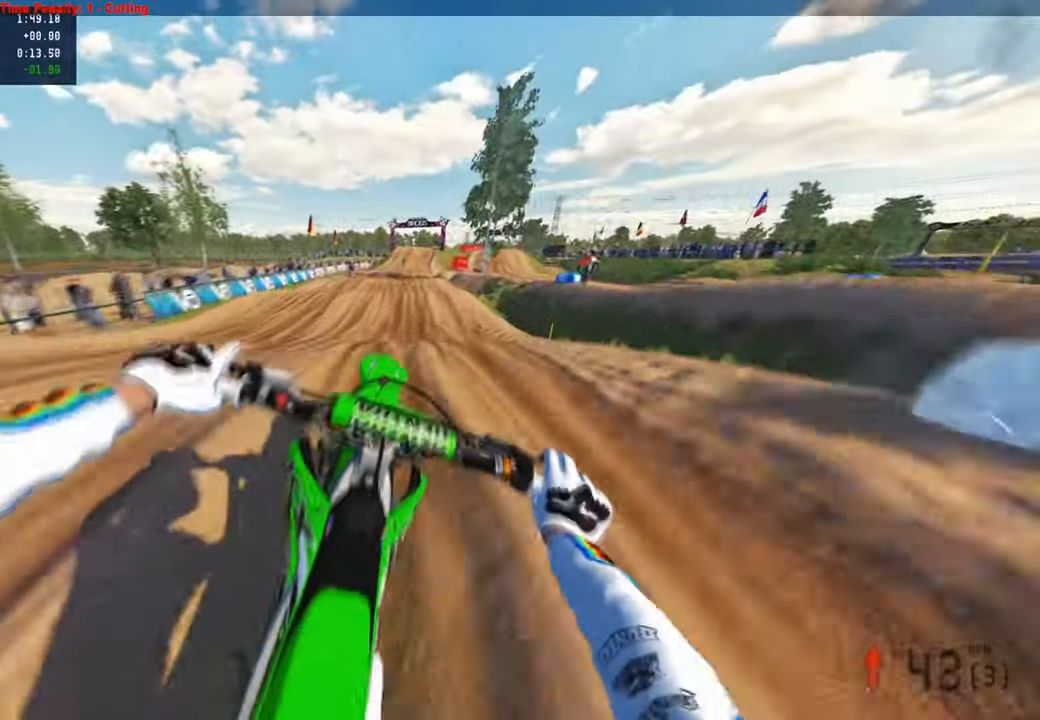
{"dt_ms": 500, "buttons": [], "left_stick": "up", "right_stick": "center", "events": [[33, "right_stick", "up-left"], [167, "right_stick", "up"], [483, "right_stick", "center"]]}
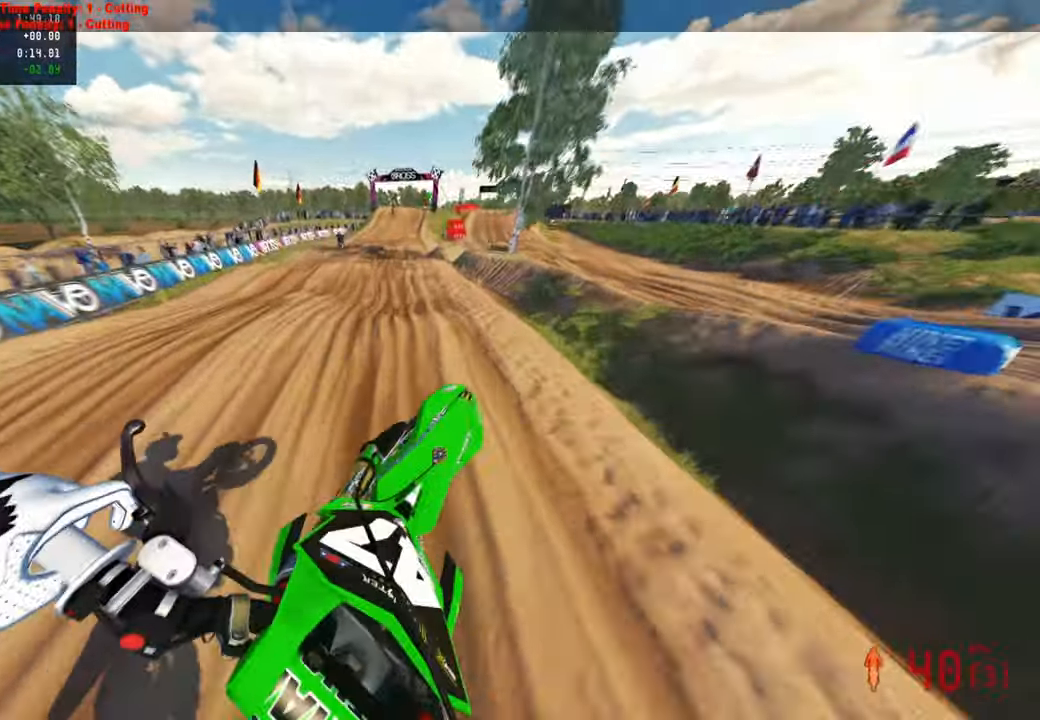
{"dt_ms": 500, "buttons": ["R3"], "left_stick": "center", "right_stick": "down-left", "events": [[67, "right_stick", "down-left"], [183, "left_stick", "center"], [250, "R3", "down"], [367, "R3", "up"], [450, "R3", "down"]]}
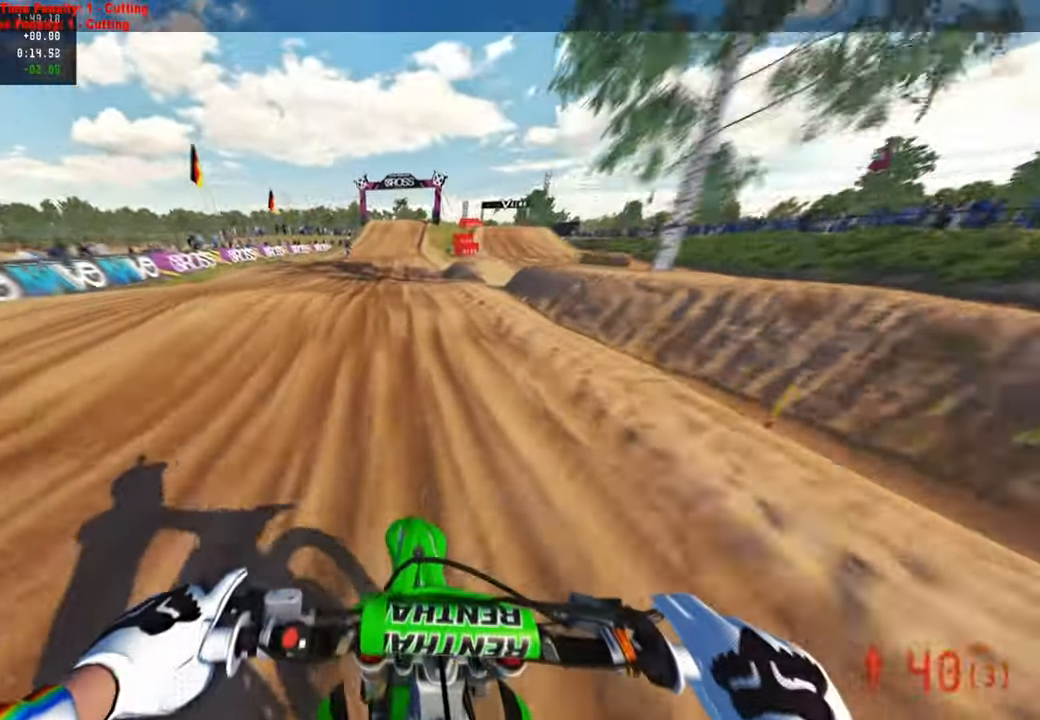
{"dt_ms": 500, "buttons": [], "left_stick": "center", "right_stick": "up", "events": [[67, "R3", "up"], [67, "right_stick", "center"], [200, "right_stick", "up"]]}
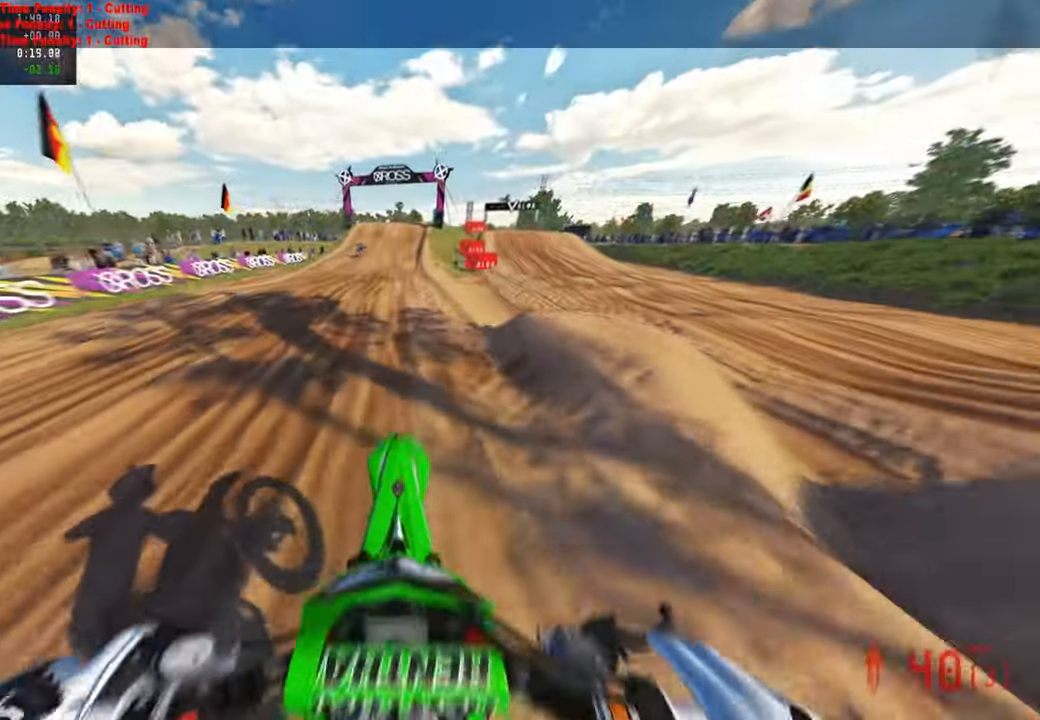
{"dt_ms": 500, "buttons": [], "left_stick": "center", "right_stick": "down-left", "events": [[133, "L1", "down"], [267, "L1", "up"], [283, "right_stick", "center"], [317, "R1", "down"], [367, "R1", "up"], [417, "right_stick", "down-left"]]}
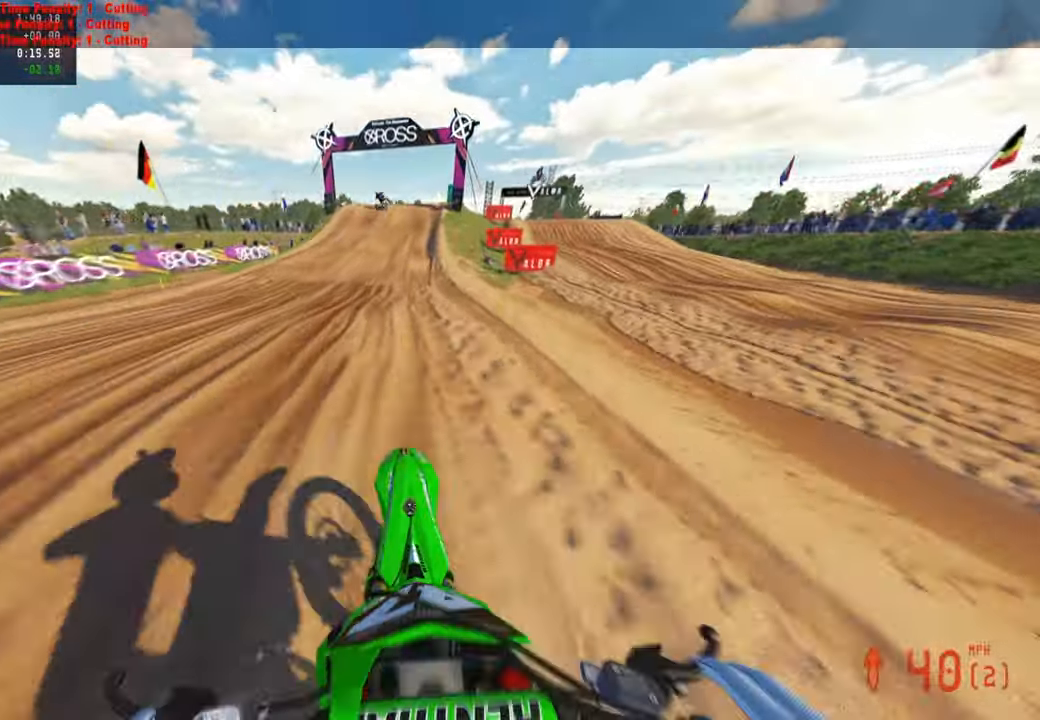
{"dt_ms": 500, "buttons": [], "left_stick": "center", "right_stick": "left", "events": [[233, "right_stick", "left"]]}
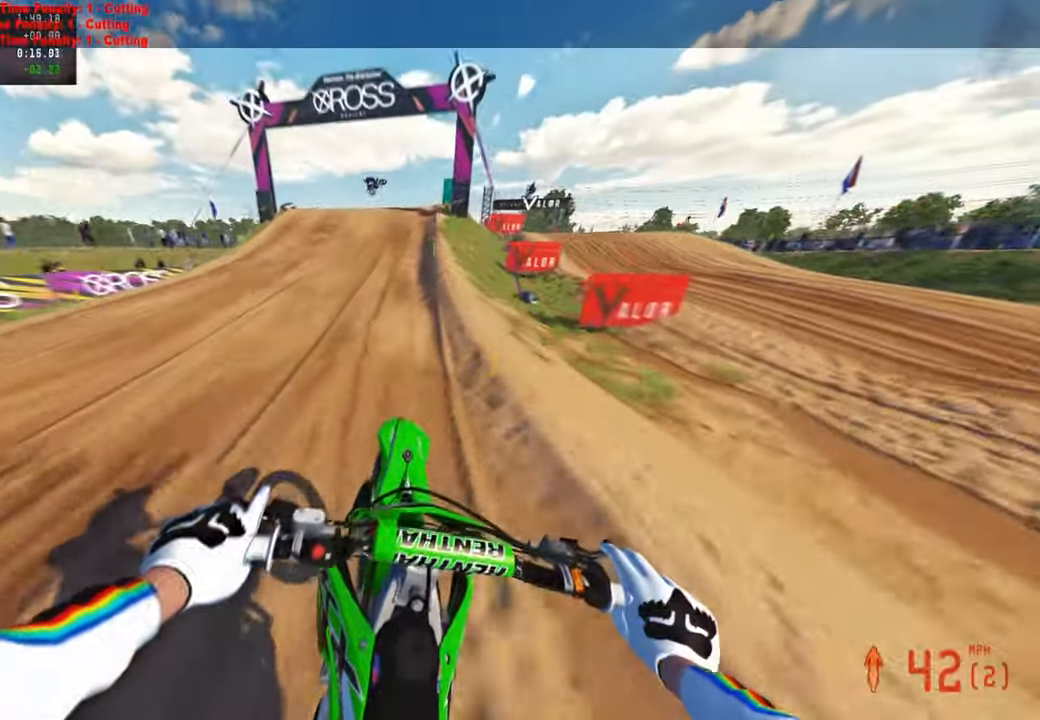
{"dt_ms": 500, "buttons": [], "left_stick": "center", "right_stick": "left", "events": []}
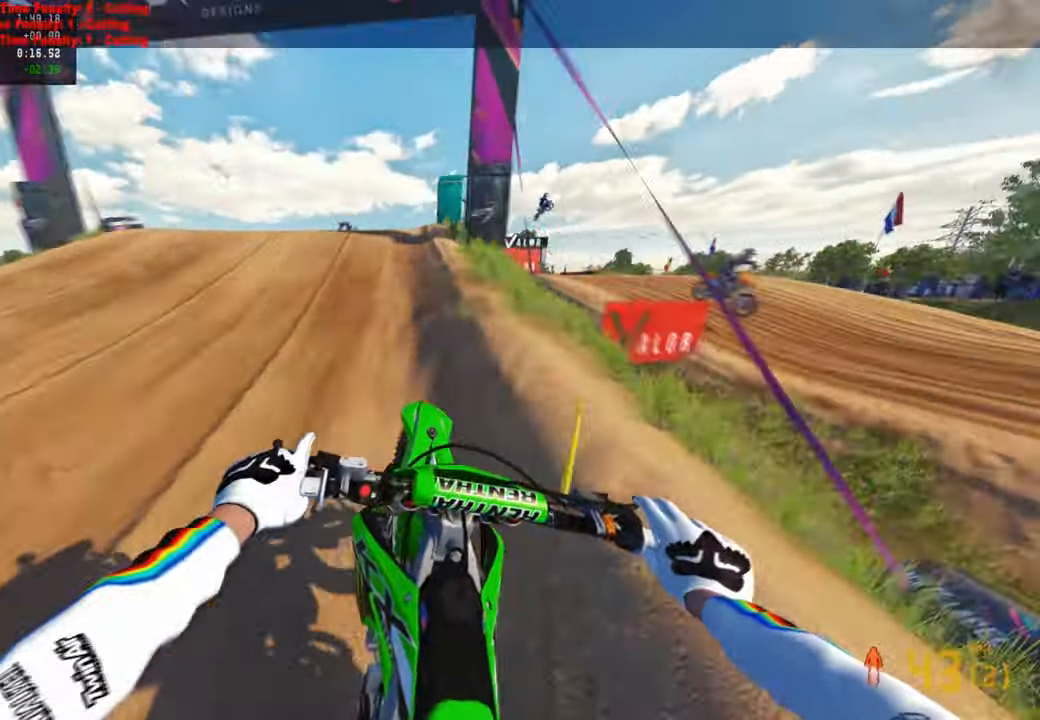
{"dt_ms": 500, "buttons": [], "left_stick": "up-right", "right_stick": "down-right", "events": [[33, "left_stick", "left"], [150, "R3", "down"], [183, "right_stick", "down"], [250, "right_stick", "down-right"], [267, "R3", "up"], [350, "R3", "down"], [383, "left_stick", "center"], [433, "left_stick", "right"], [467, "R3", "up"], [483, "left_stick", "up-right"]]}
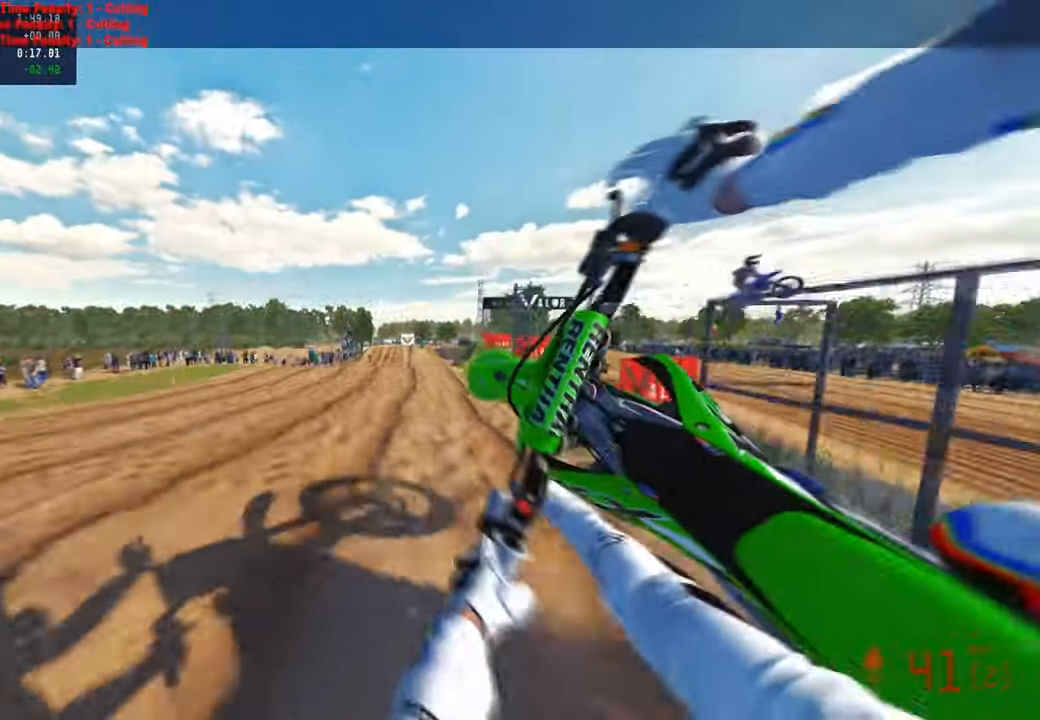
{"dt_ms": 500, "buttons": [], "left_stick": "center", "right_stick": "down", "events": [[167, "right_stick", "down"], [200, "R1", "down"], [233, "left_stick", "center"], [300, "R1", "up"]]}
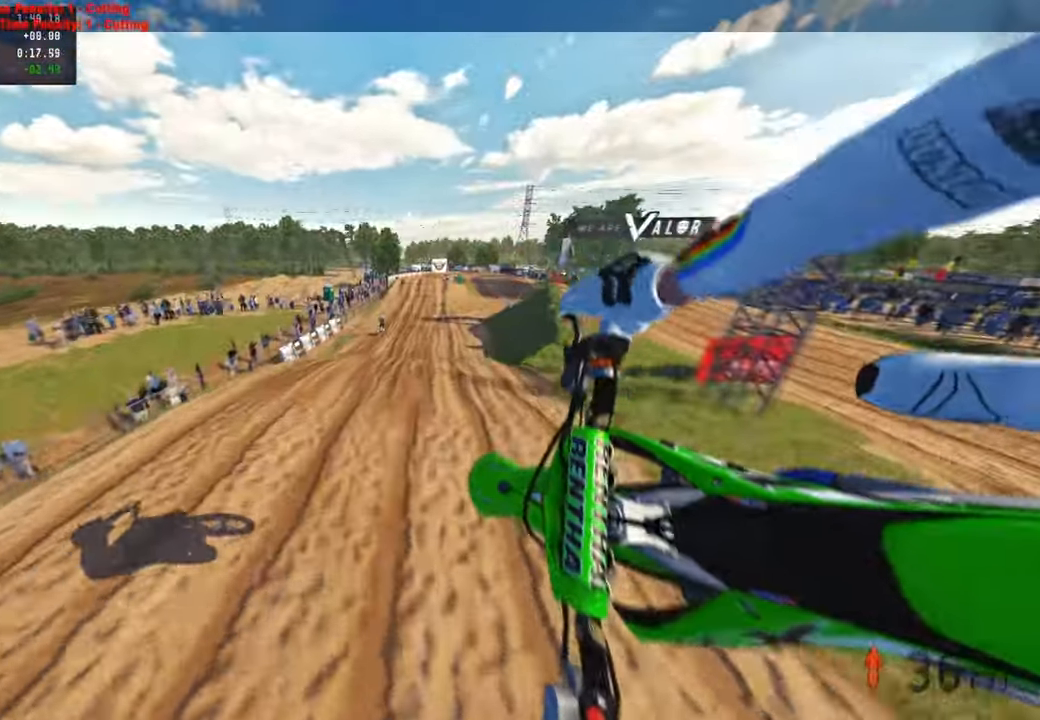
{"dt_ms": 500, "buttons": [], "left_stick": "up-right", "right_stick": "up", "events": [[100, "right_stick", "center"], [217, "left_stick", "up-right"], [267, "R1", "down"], [333, "R1", "up"], [333, "right_stick", "up"]]}
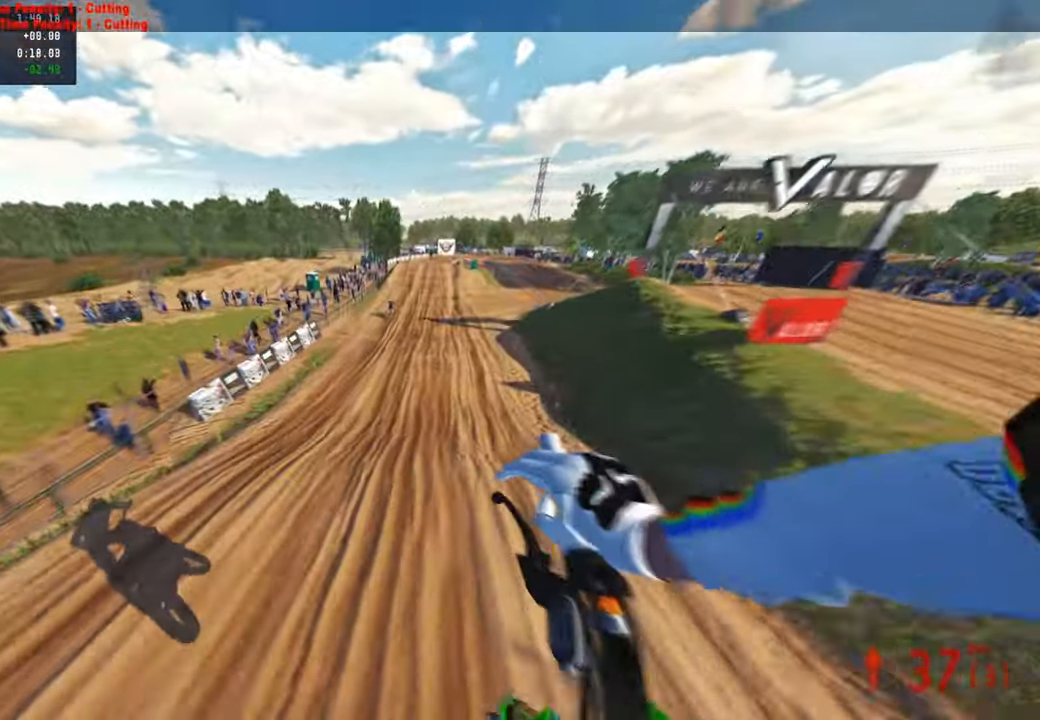
{"dt_ms": 500, "buttons": [], "left_stick": "up", "right_stick": "up", "events": [[500, "left_stick", "up"]]}
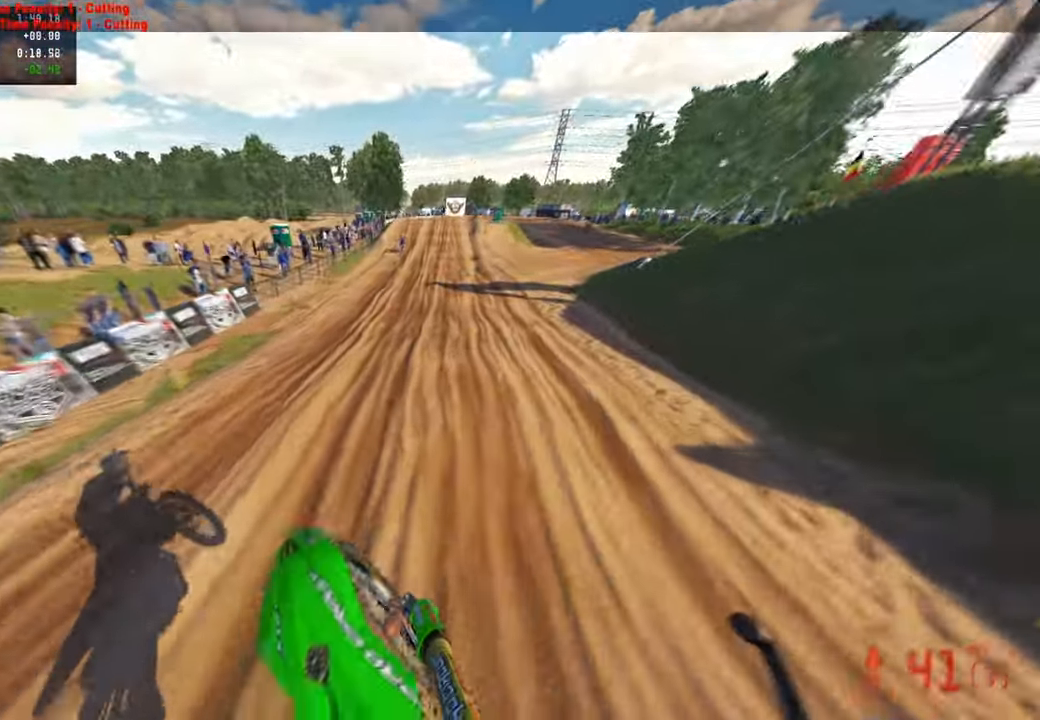
{"dt_ms": 500, "buttons": [], "left_stick": "up", "right_stick": "center", "events": [[33, "right_stick", "center"], [150, "R3", "down"], [150, "right_stick", "down-left"], [250, "R3", "up"], [317, "R3", "down"], [400, "right_stick", "center"], [417, "R3", "up"]]}
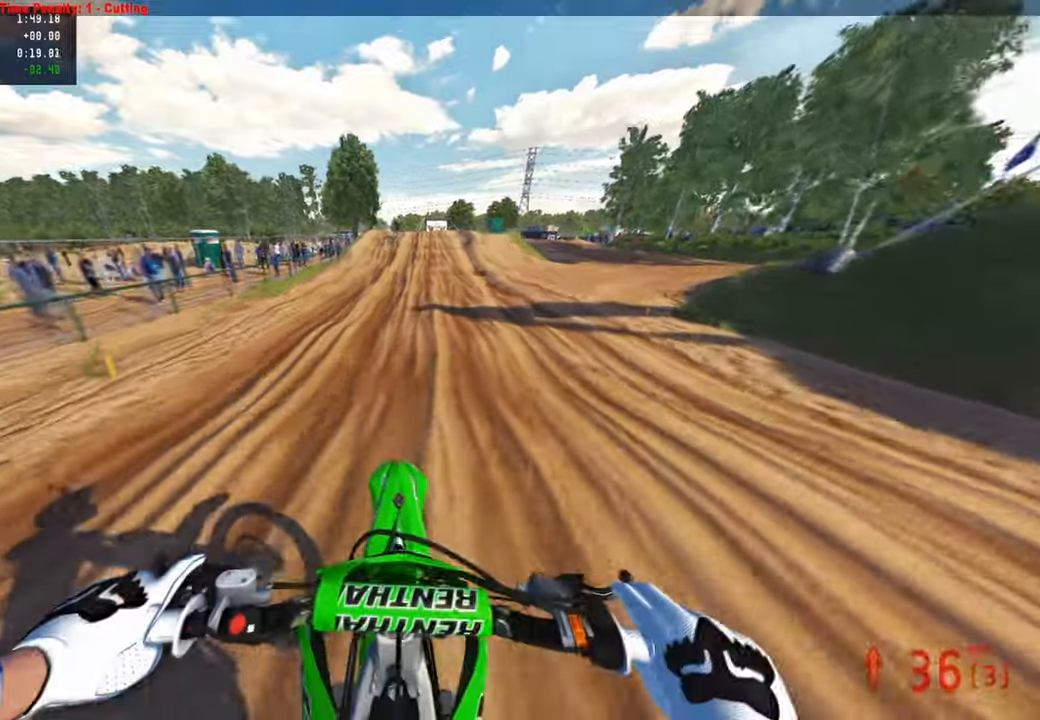
{"dt_ms": 500, "buttons": [], "left_stick": "up", "right_stick": "down", "events": [[33, "L1", "down"], [133, "L1", "up"], [233, "right_stick", "down"]]}
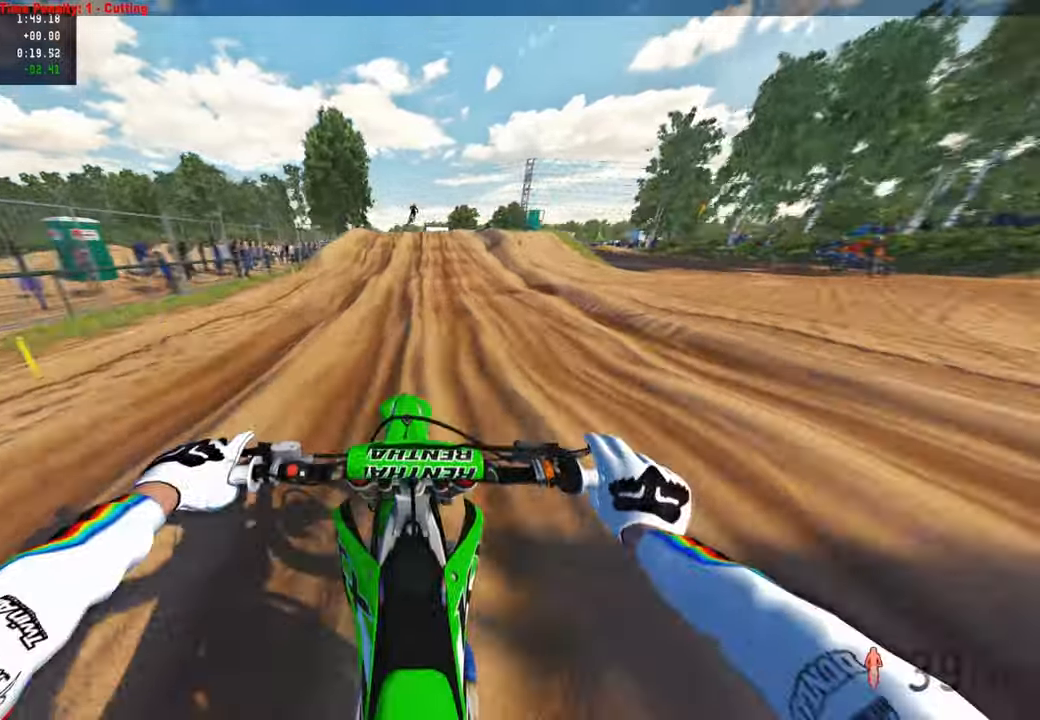
{"dt_ms": 500, "buttons": [], "left_stick": "up", "right_stick": "down", "events": []}
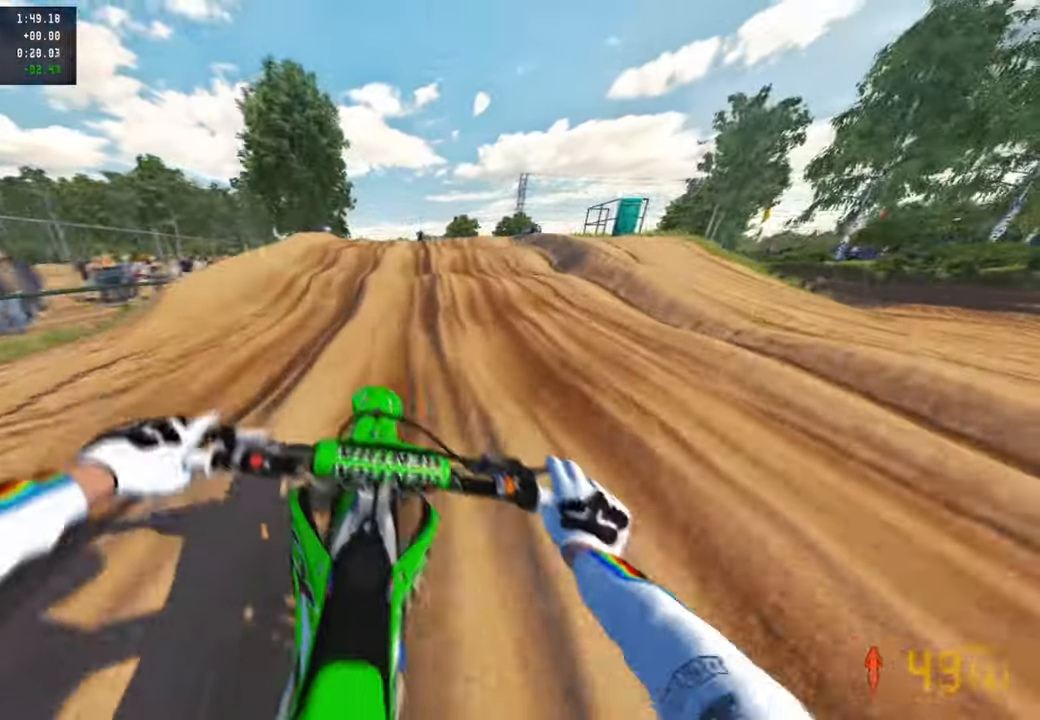
{"dt_ms": 500, "buttons": ["R3"], "left_stick": "up", "right_stick": "down", "events": [[267, "R1", "down"], [350, "R1", "up"], [483, "R3", "down"]]}
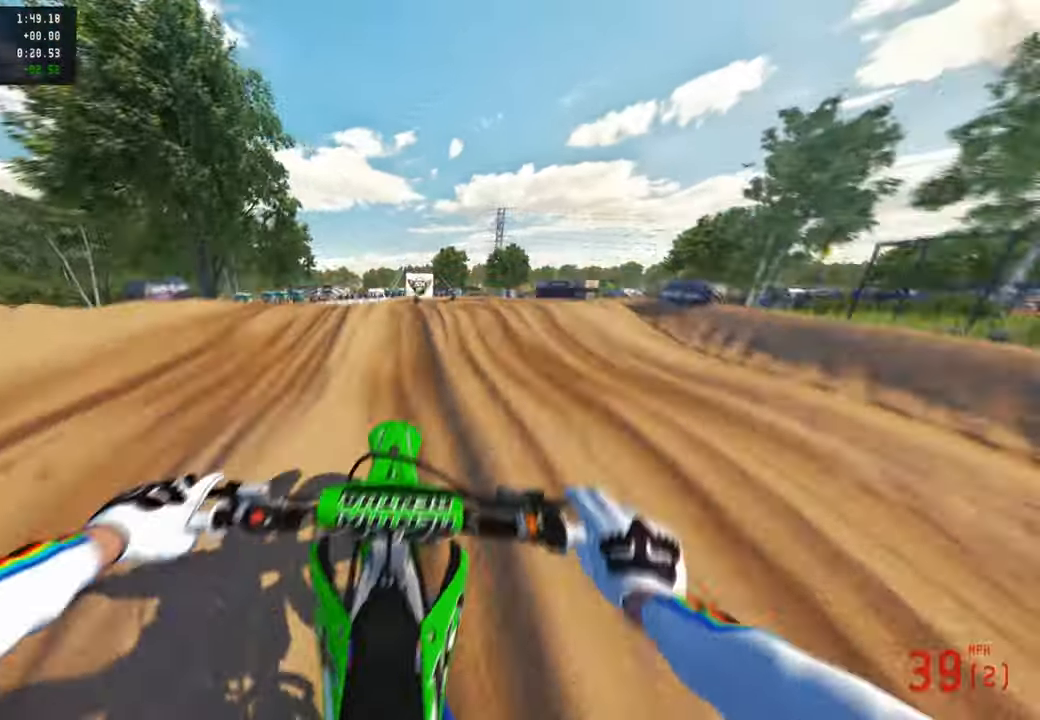
{"dt_ms": 500, "buttons": [], "left_stick": "up", "right_stick": "center", "events": [[67, "R3", "up"], [133, "R3", "down"], [217, "R3", "up"], [283, "right_stick", "center"]]}
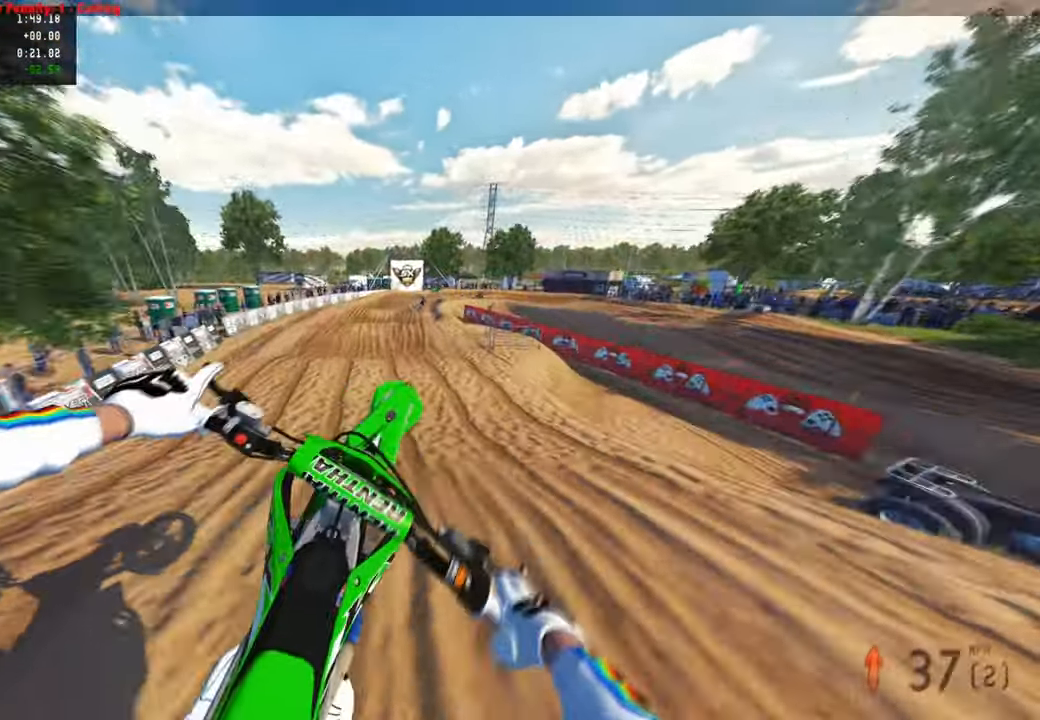
{"dt_ms": 500, "buttons": [], "left_stick": "up", "right_stick": "up", "events": [[17, "right_stick", "up"], [33, "left_stick", "up-left"], [367, "left_stick", "up"]]}
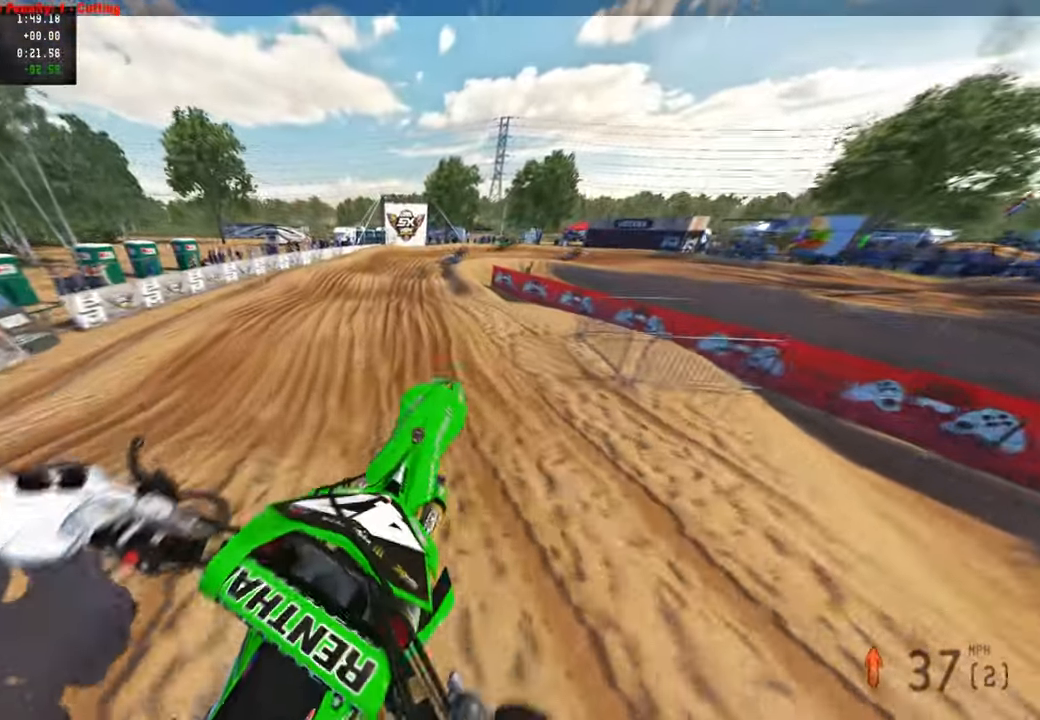
{"dt_ms": 500, "buttons": [], "left_stick": "up", "right_stick": "center", "events": [[183, "right_stick", "center"]]}
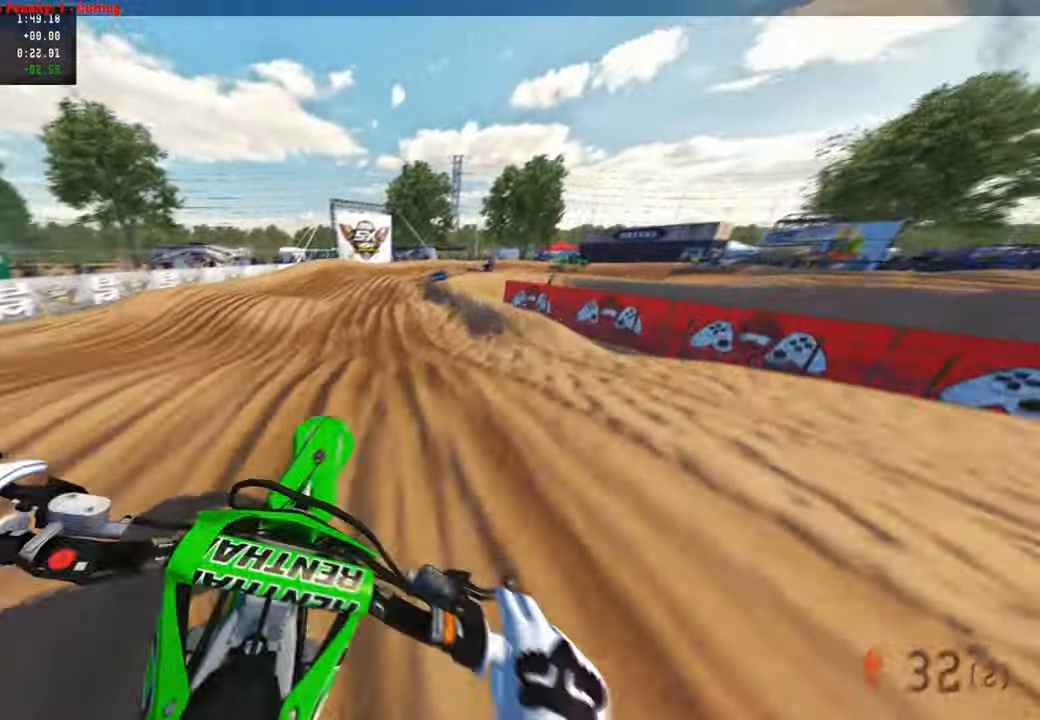
{"dt_ms": 500, "buttons": [], "left_stick": "up", "right_stick": "up", "events": [[217, "right_stick", "up"]]}
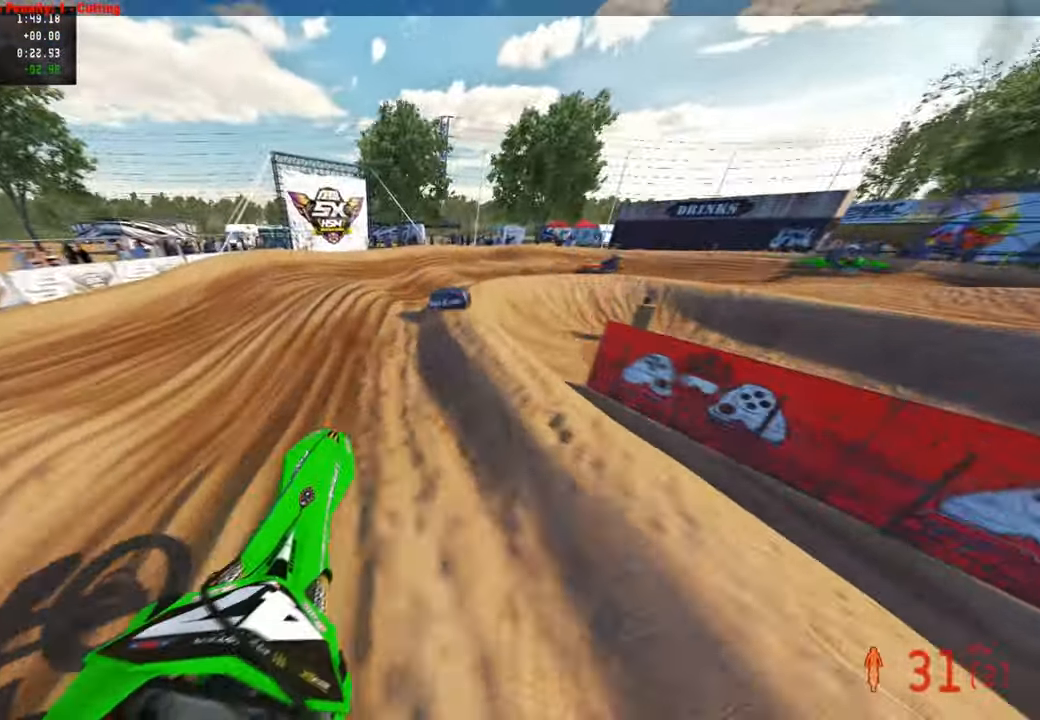
{"dt_ms": 500, "buttons": [], "left_stick": "up-right", "right_stick": "up", "events": [[17, "right_stick", "center"], [167, "left_stick", "up-right"], [317, "right_stick", "up-left"], [367, "right_stick", "up"]]}
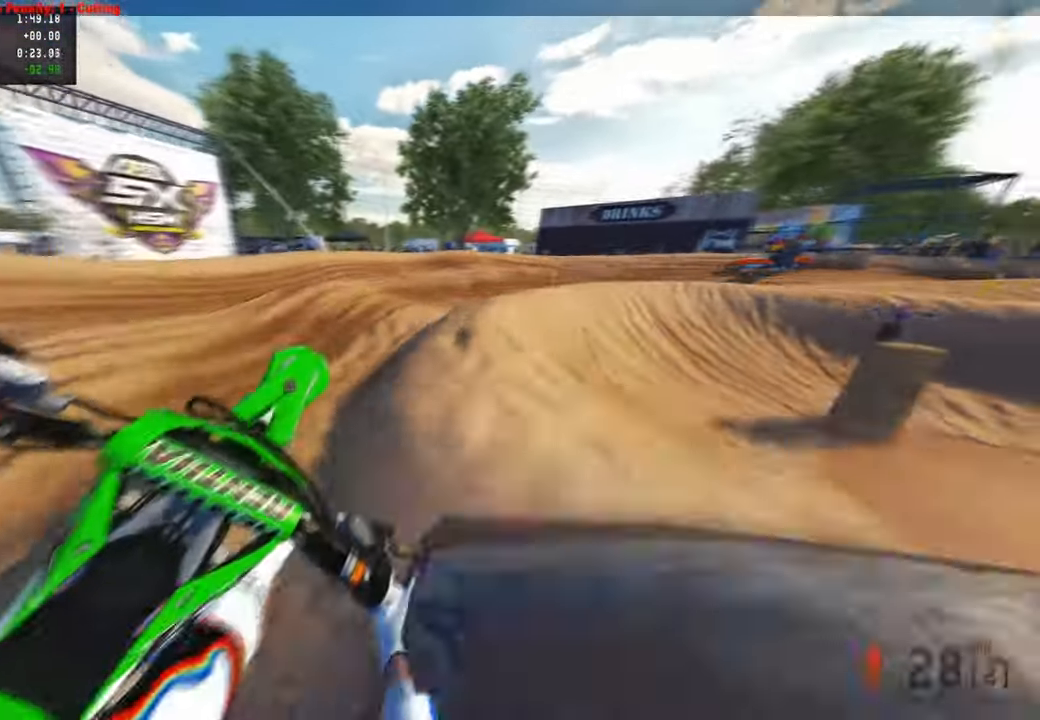
{"dt_ms": 500, "buttons": ["R3"], "left_stick": "up-right", "right_stick": "left", "events": [[150, "R1", "down"], [200, "R1", "up"], [200, "right_stick", "up-left"], [300, "right_stick", "left"], [450, "R3", "down"]]}
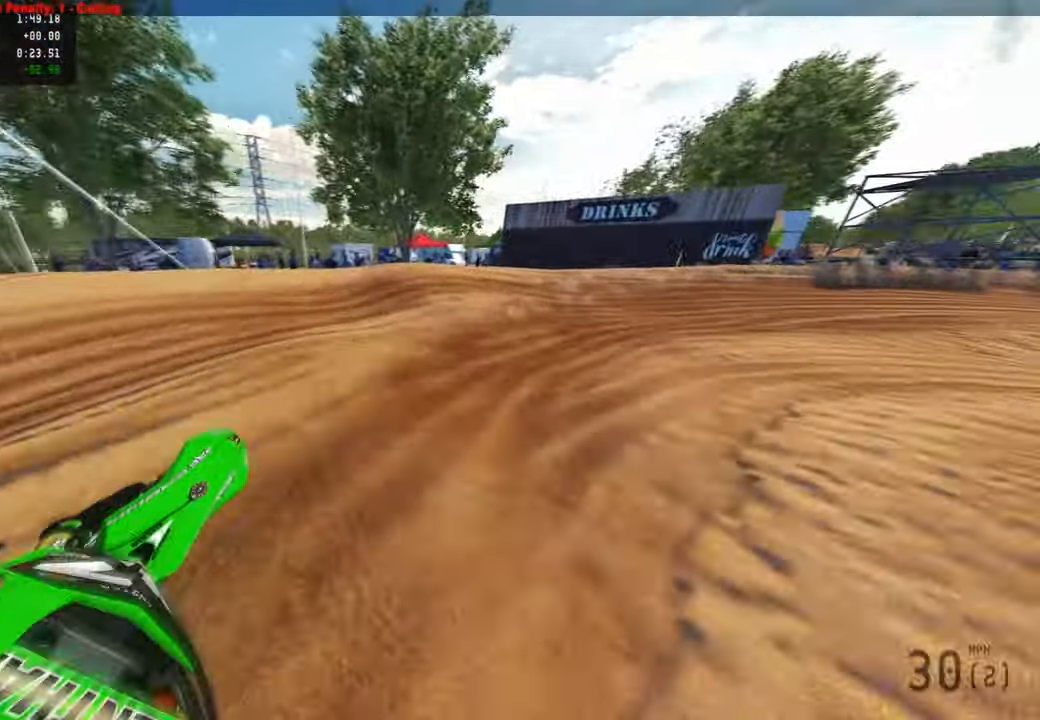
{"dt_ms": 500, "buttons": [], "left_stick": "up-right", "right_stick": "up-left", "events": [[50, "R3", "up"], [50, "right_stick", "up-left"]]}
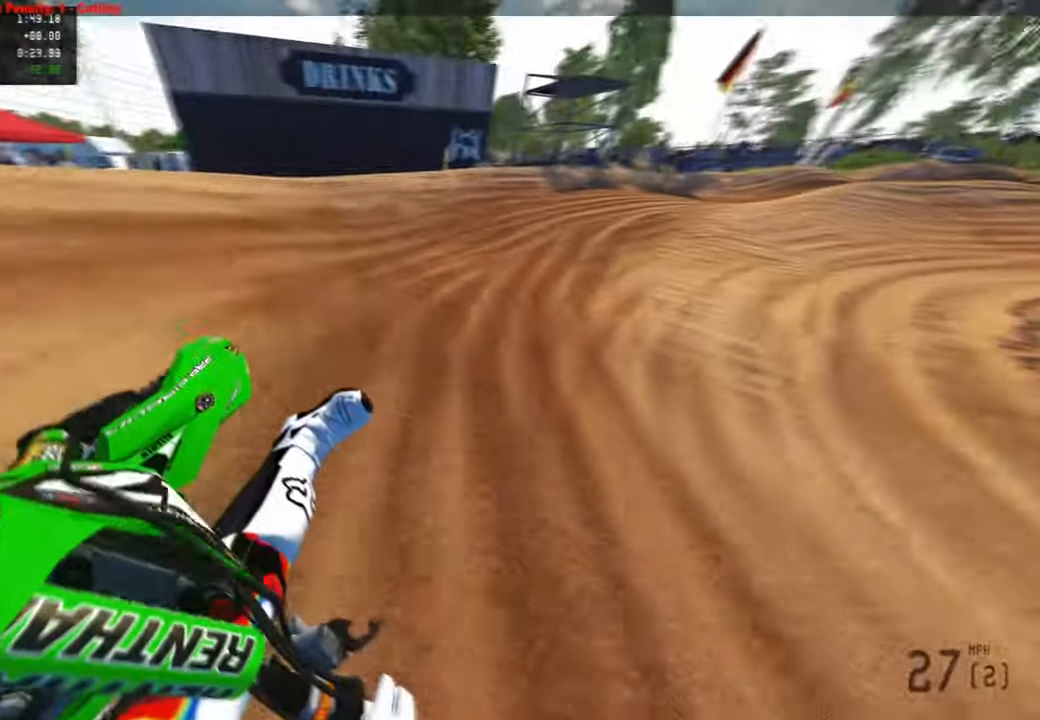
{"dt_ms": 500, "buttons": ["R3"], "left_stick": "up-right", "right_stick": "up-left", "events": [[467, "R3", "down"]]}
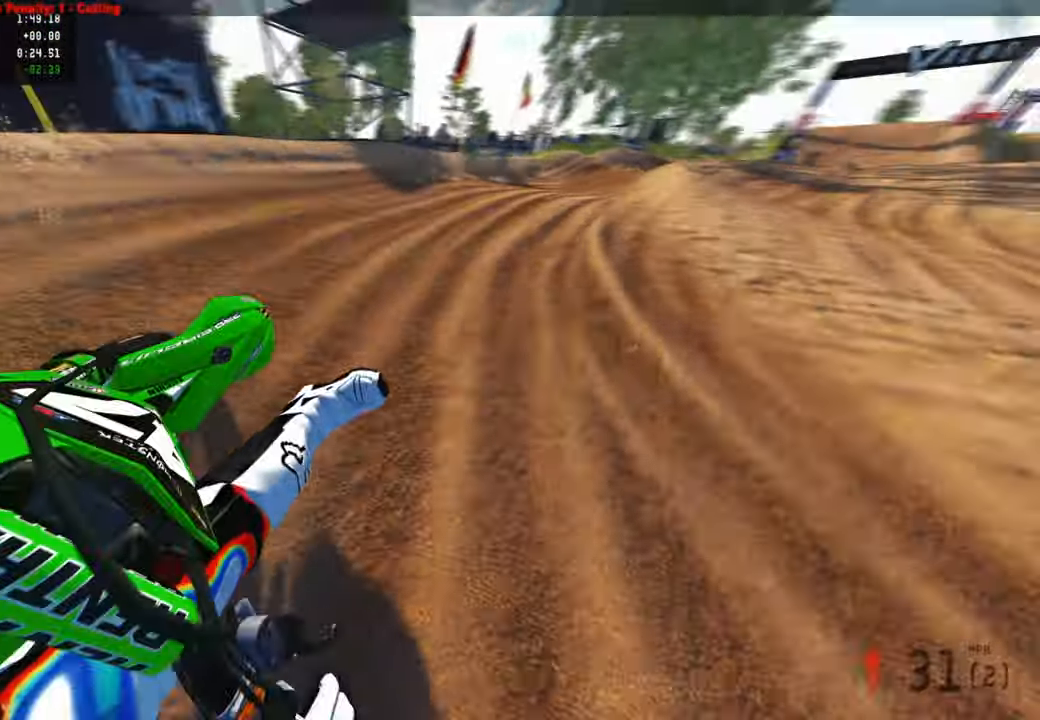
{"dt_ms": 500, "buttons": [], "left_stick": "up", "right_stick": "up-left", "events": [[100, "R3", "up"], [317, "left_stick", "up"]]}
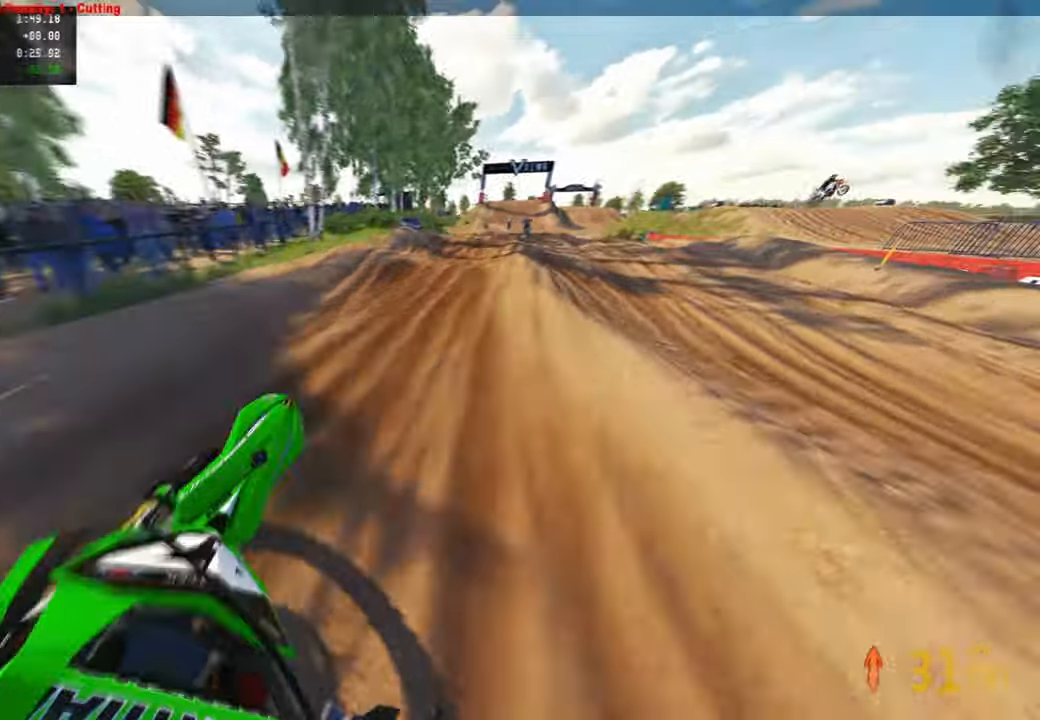
{"dt_ms": 500, "buttons": [], "left_stick": "up", "right_stick": "up", "events": [[100, "right_stick", "left"], [367, "right_stick", "up"]]}
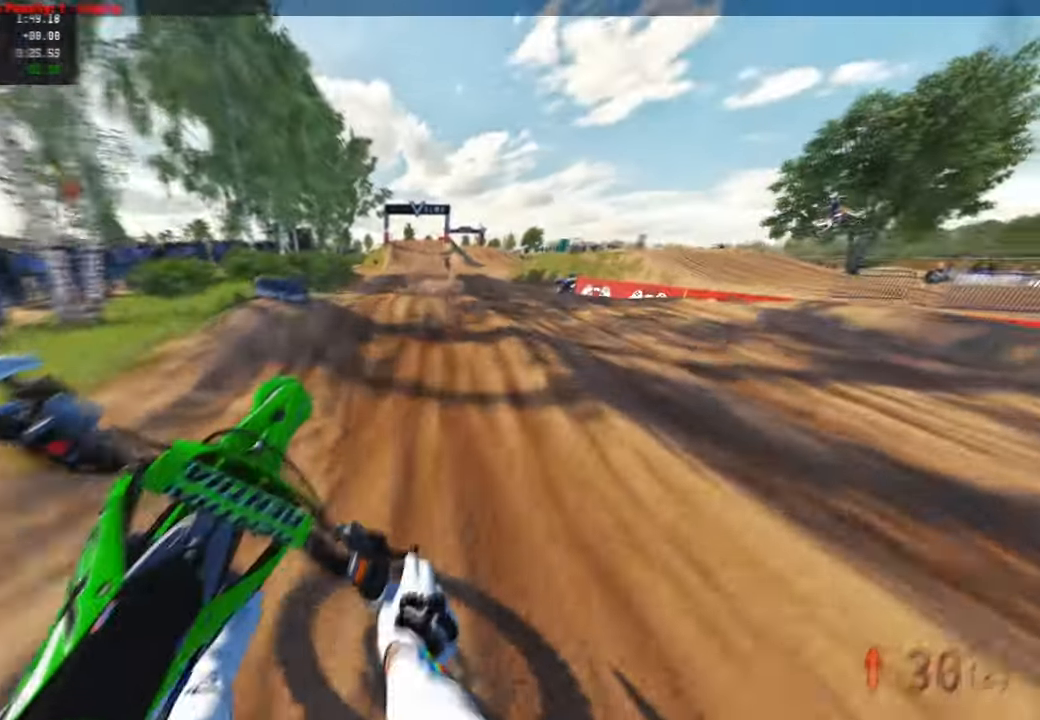
{"dt_ms": 500, "buttons": [], "left_stick": "up-left", "right_stick": "down-right", "events": [[50, "left_stick", "up-left"], [67, "R3", "down"], [183, "R3", "up"], [333, "R3", "down"], [333, "right_stick", "center"], [467, "R3", "up"], [467, "right_stick", "down-right"]]}
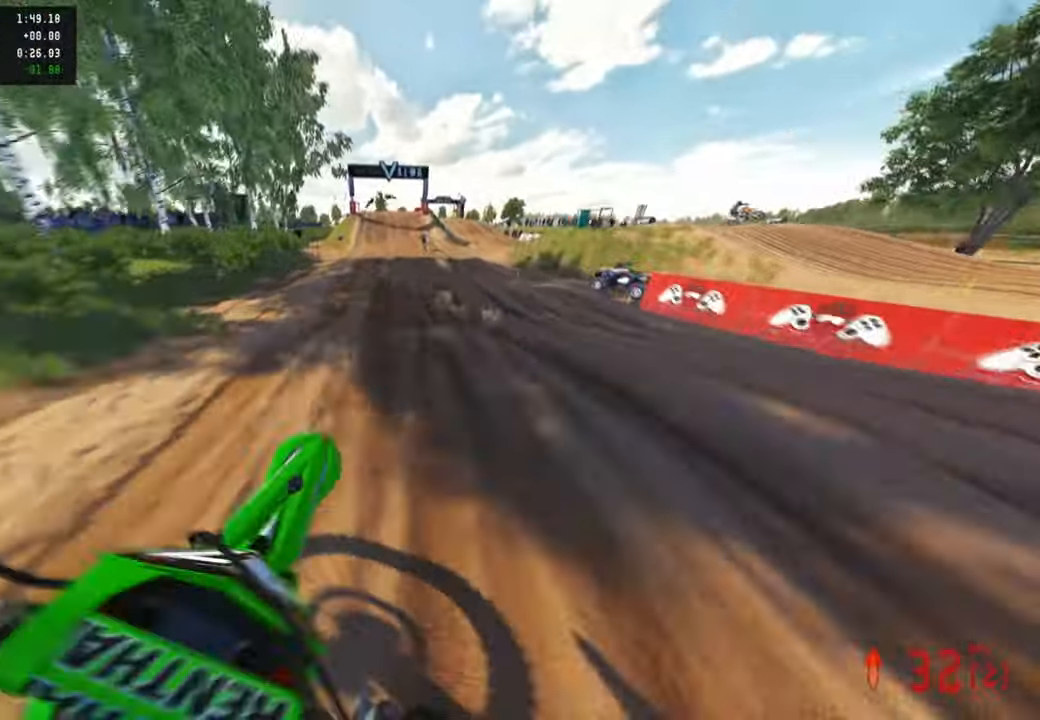
{"dt_ms": 500, "buttons": ["R1"], "left_stick": "center", "right_stick": "center", "events": [[50, "left_stick", "up"], [67, "right_stick", "right"], [233, "right_stick", "center"], [283, "R1", "down"], [467, "left_stick", "center"]]}
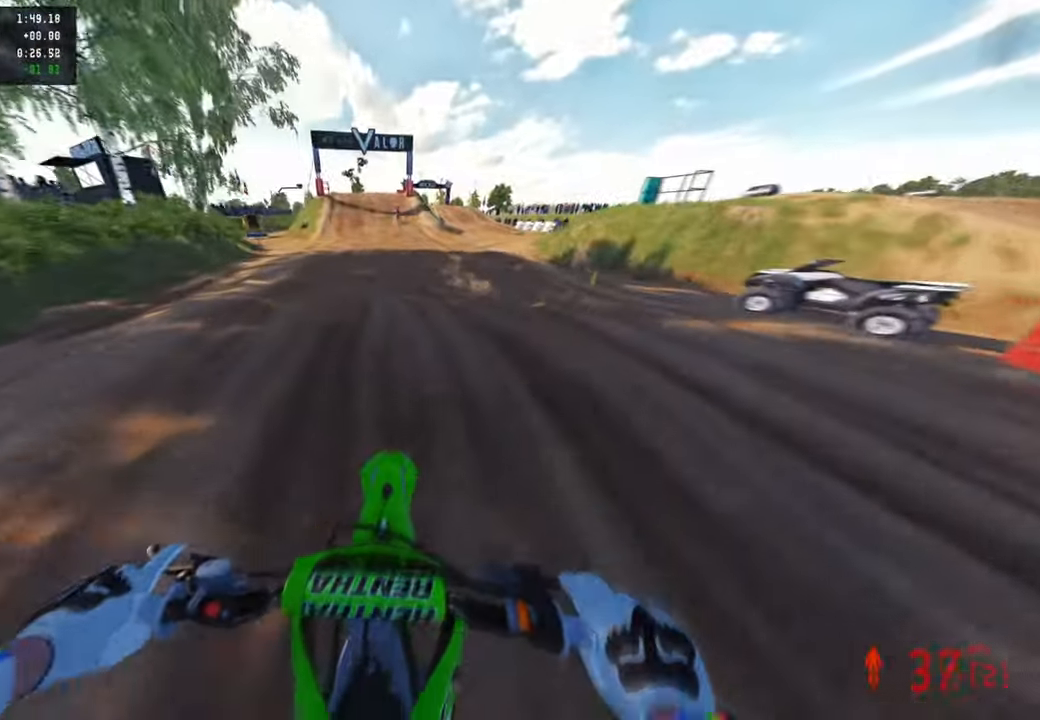
{"dt_ms": 500, "buttons": ["R1"], "left_stick": "center", "right_stick": "up", "events": [[17, "R1", "up"], [317, "right_stick", "up"], [450, "R1", "down"]]}
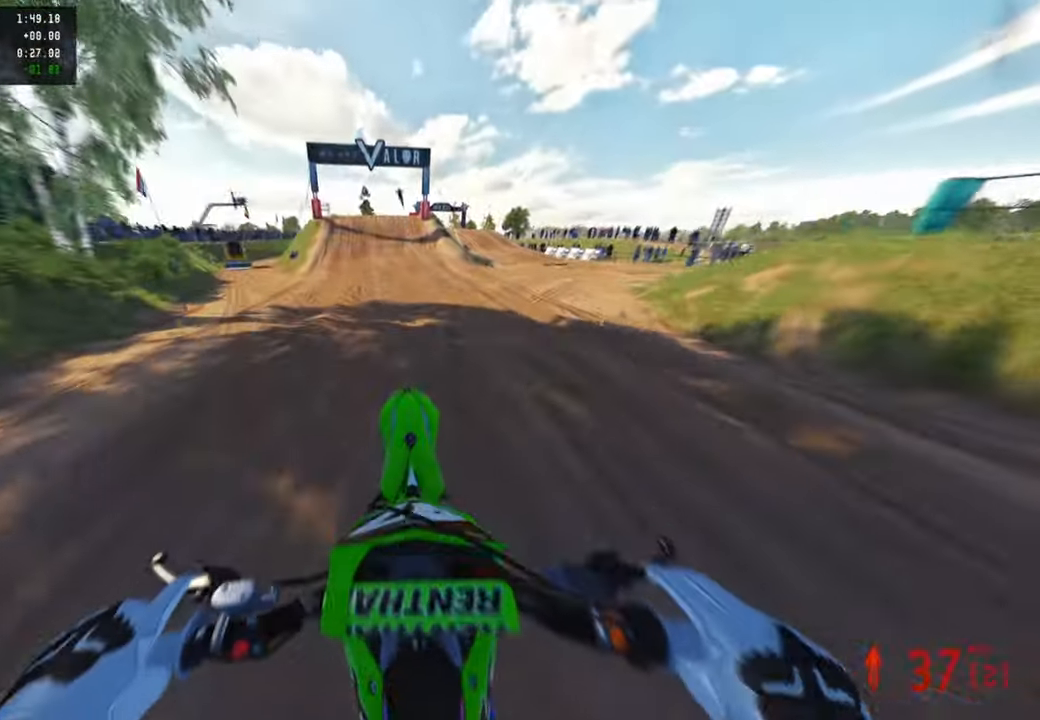
{"dt_ms": 500, "buttons": ["R3"], "left_stick": "center", "right_stick": "down-left", "events": [[50, "right_stick", "down-left"], [67, "R1", "up"], [267, "R3", "down"], [283, "R1", "down"], [333, "R1", "up"], [367, "R3", "up"], [450, "R3", "down"]]}